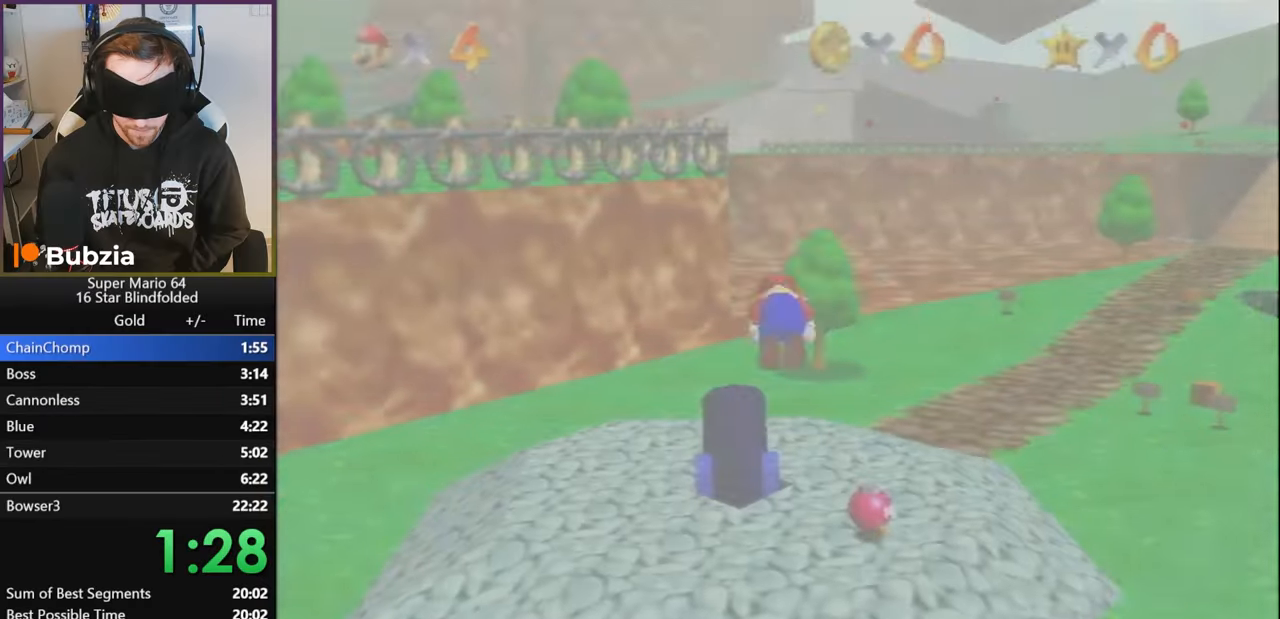
Gameplay with a controller (Nintendo layout); each line is a JSON object with the inputs held at the frame after it. "events" lists button and stick changes between this image and that frame as [ms after this image, input, new state], when the widget could be followed in between. Not read: L1 L3 R3.
{"buttons": [], "left_stick": "up", "events": [[117, "C_LEFT", "up"], [217, "left_stick", "up"]]}
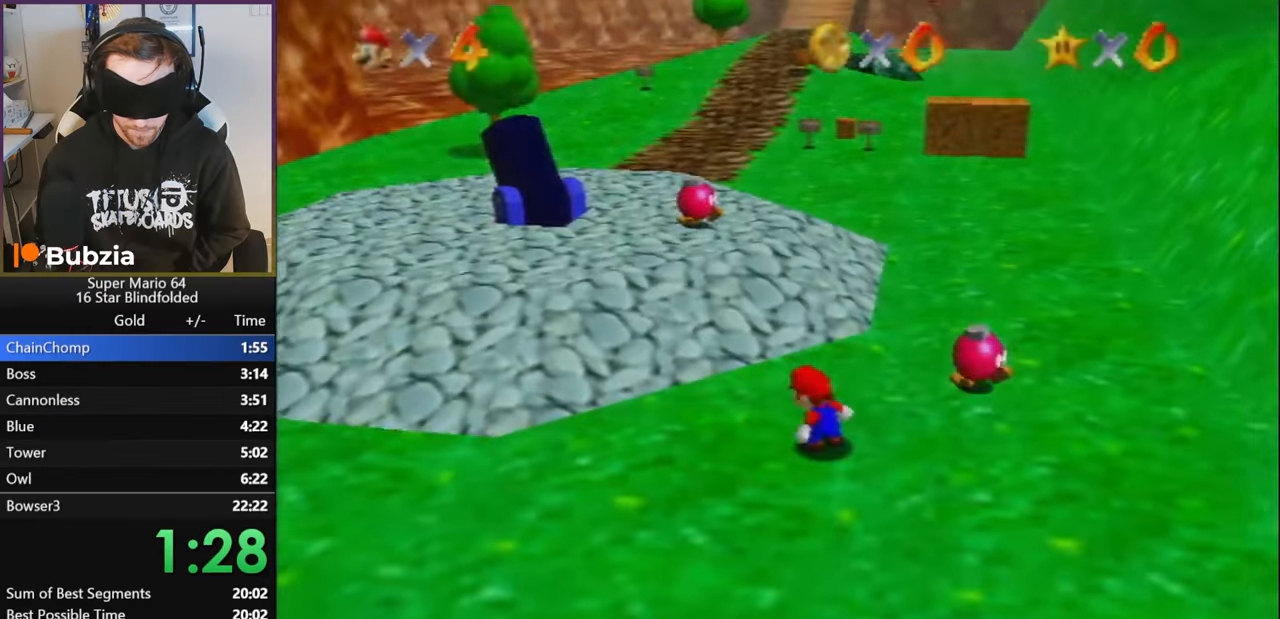
{"buttons": [], "left_stick": "up", "events": []}
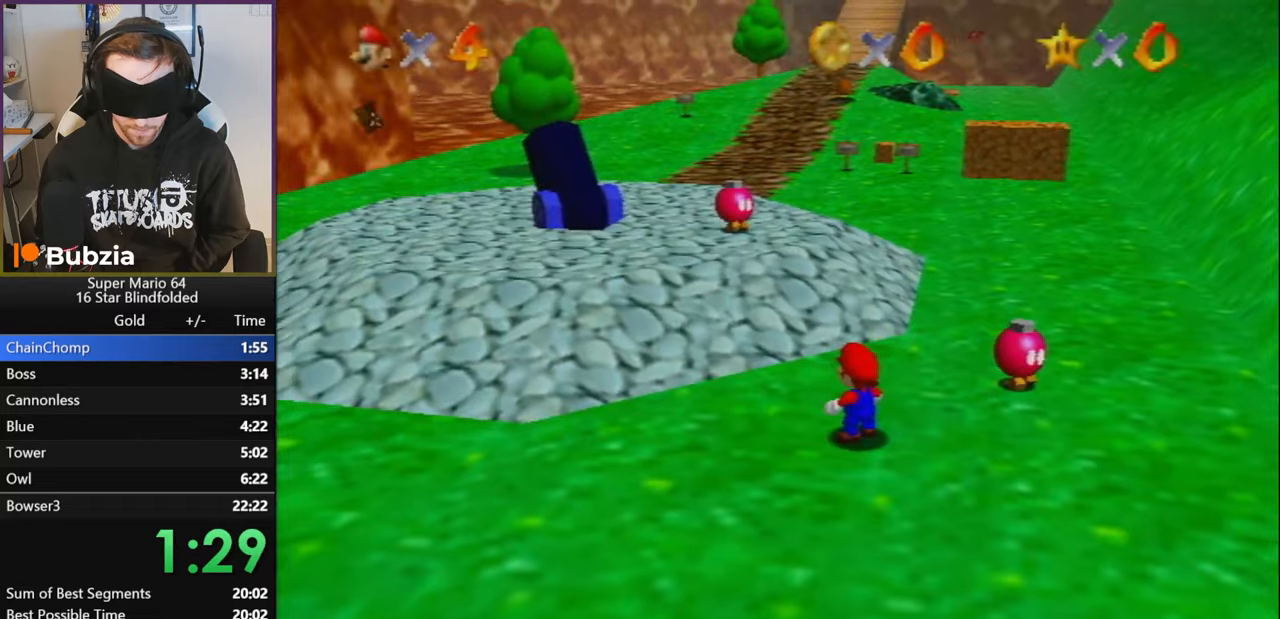
{"buttons": [], "left_stick": "up", "events": [[267, "A", "down"], [283, "B", "down"], [383, "B", "up"], [433, "A", "up"]]}
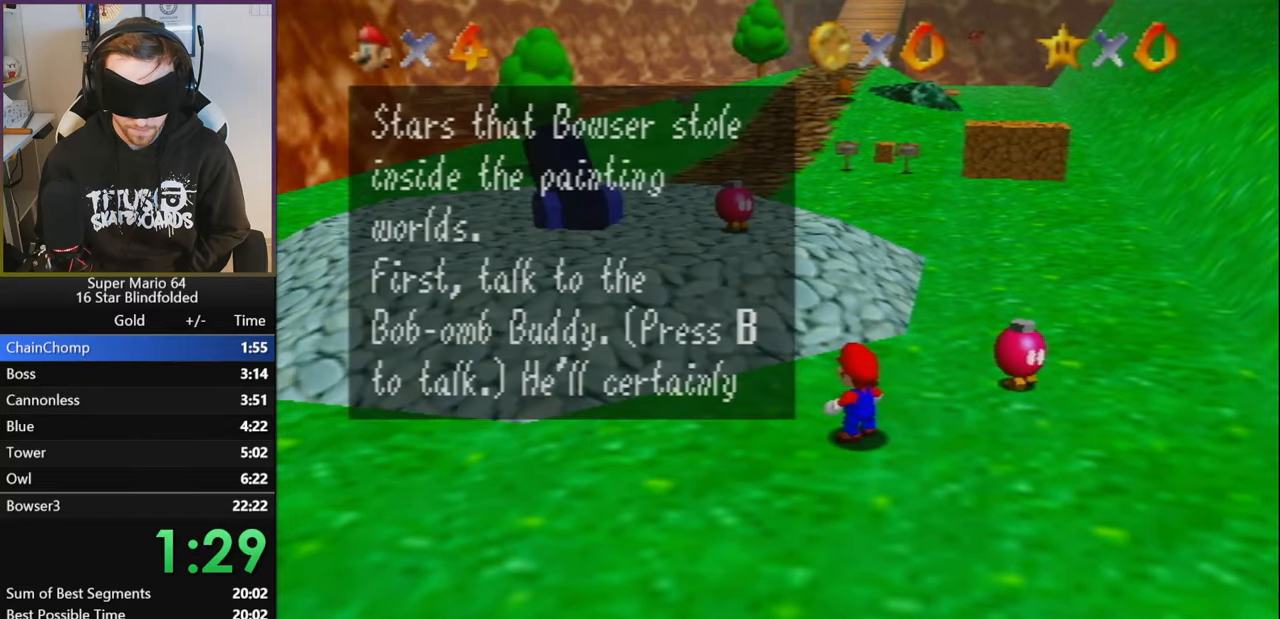
{"buttons": ["A", "B"], "left_stick": "up", "events": [[50, "A", "down"], [100, "B", "down"], [183, "B", "up"], [217, "A", "up"], [400, "A", "down"], [417, "B", "down"]]}
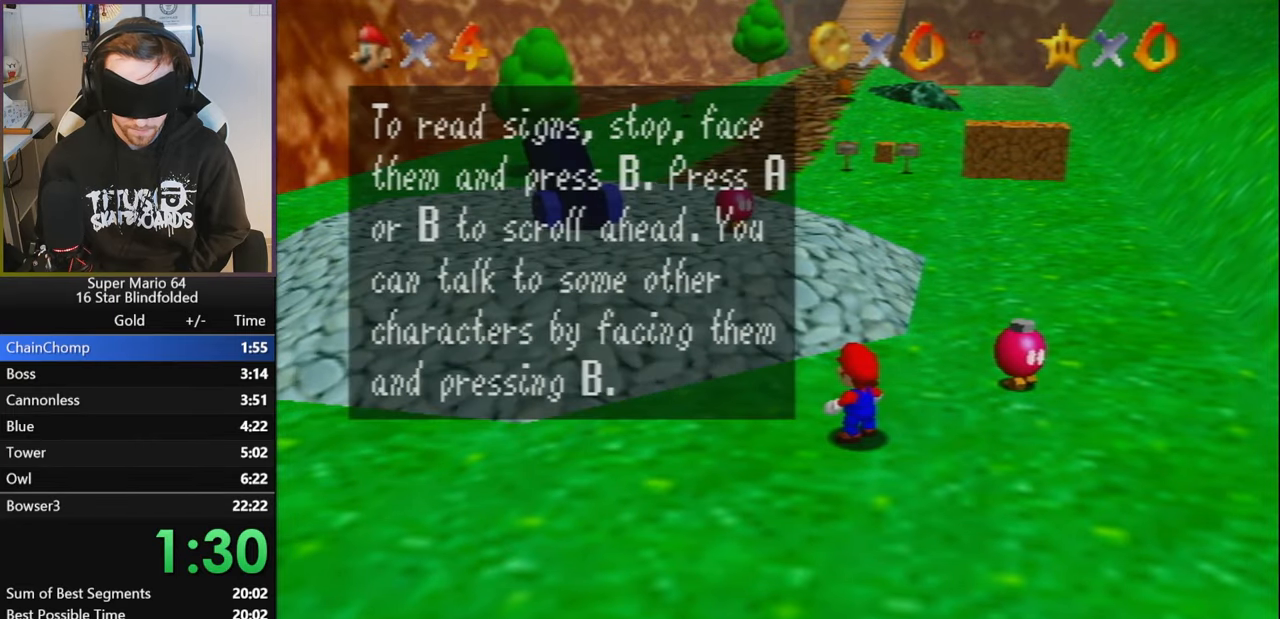
{"buttons": ["A", "Z"], "left_stick": "up", "events": [[33, "B", "up"], [100, "A", "up"], [383, "Z", "down"], [450, "A", "down"]]}
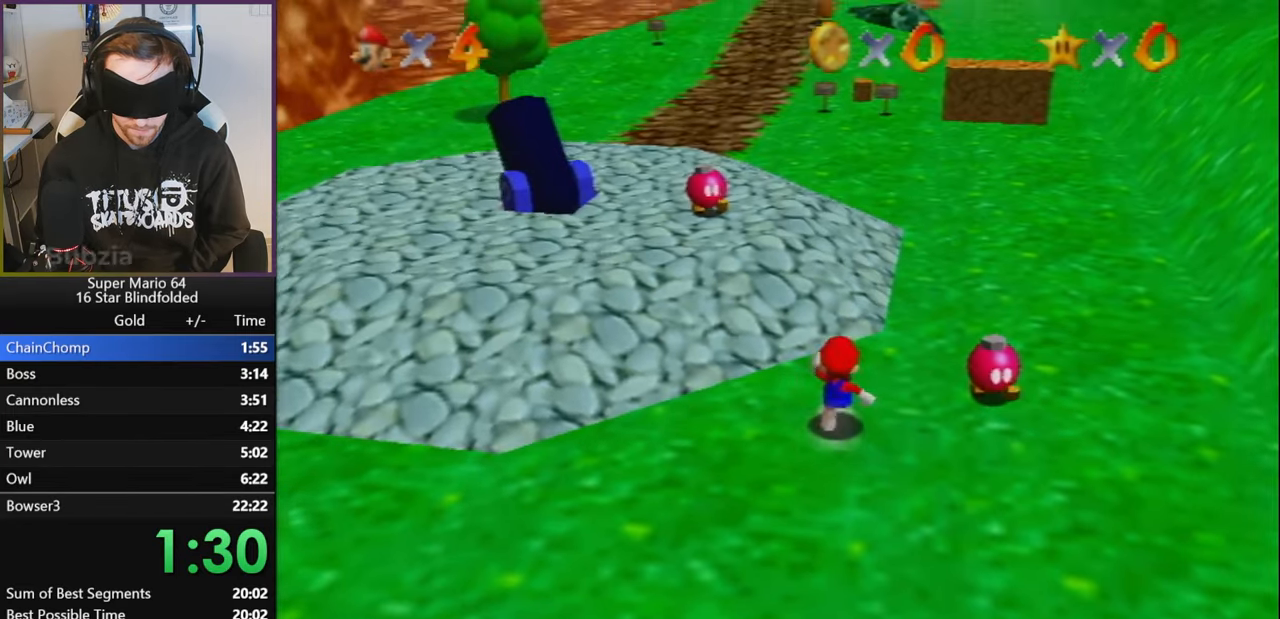
{"buttons": ["A", "Z"], "left_stick": "up", "events": []}